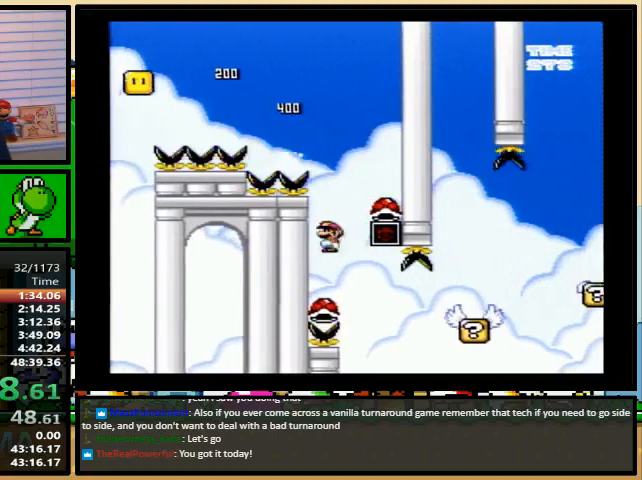
Gameplay with a controller (Nintendo layout); each line is a JSON object with the inputs held at the frame after it. "events" lists button and stick changes between this image and that frame as [ms after this image, input, new state], when the widget could be followed in between. Not read: L1 L3 R1 R3.
{"buttons": ["Y", "DPAD_RIGHT"], "events": [[133, "A", "up"], [267, "A", "down"], [333, "A", "up"]]}
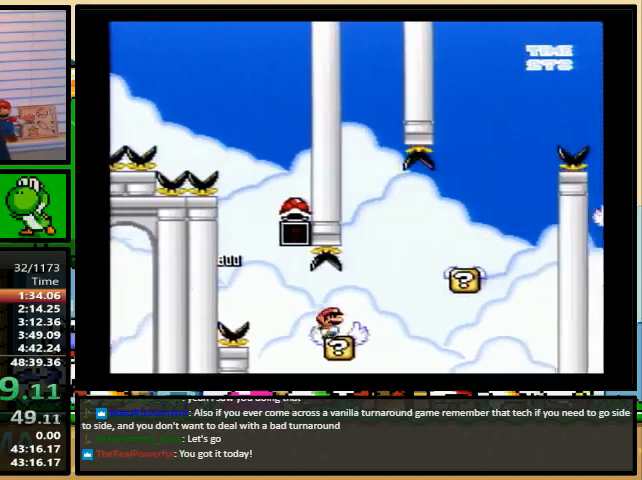
{"buttons": ["Y", "DPAD_LEFT"], "events": [[167, "A", "down"], [400, "A", "up"], [500, "DPAD_LEFT", "down"], [500, "DPAD_RIGHT", "up"]]}
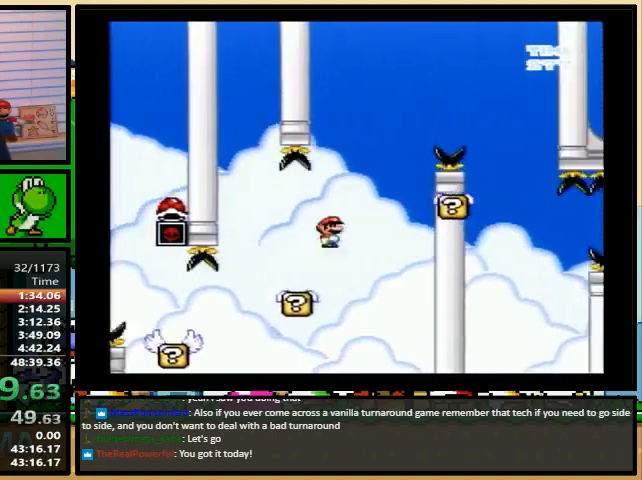
{"buttons": ["Y", "DPAD_RIGHT"], "events": [[100, "DPAD_UP", "down"], [133, "DPAD_LEFT", "up"], [133, "DPAD_RIGHT", "down"], [133, "DPAD_UP", "up"], [167, "A", "down"], [400, "A", "up"]]}
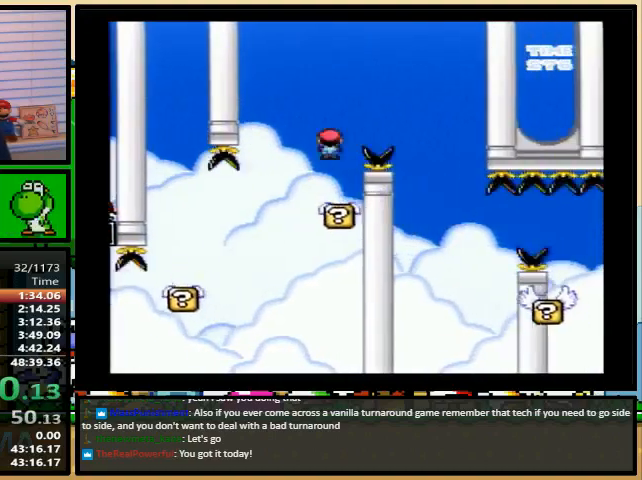
{"buttons": ["Y", "DPAD_RIGHT"], "events": [[33, "A", "down"], [133, "A", "up"], [300, "DPAD_LEFT", "down"], [300, "DPAD_RIGHT", "up"], [433, "DPAD_LEFT", "up"], [433, "DPAD_UP", "down"], [467, "DPAD_RIGHT", "down"], [467, "DPAD_UP", "up"]]}
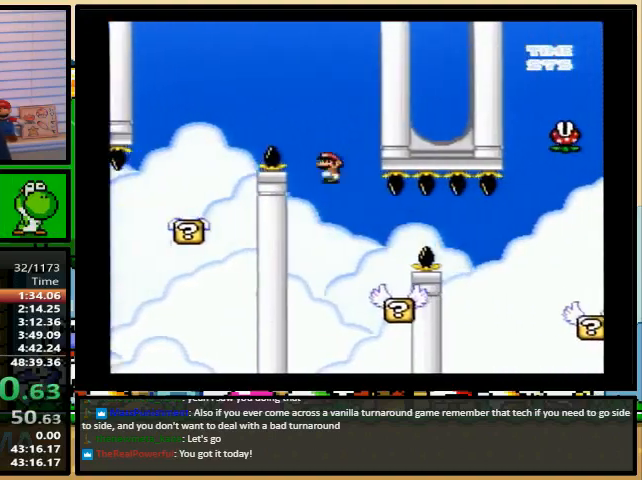
{"buttons": ["Y", "DPAD_RIGHT"], "events": [[133, "A", "down"], [367, "A", "up"]]}
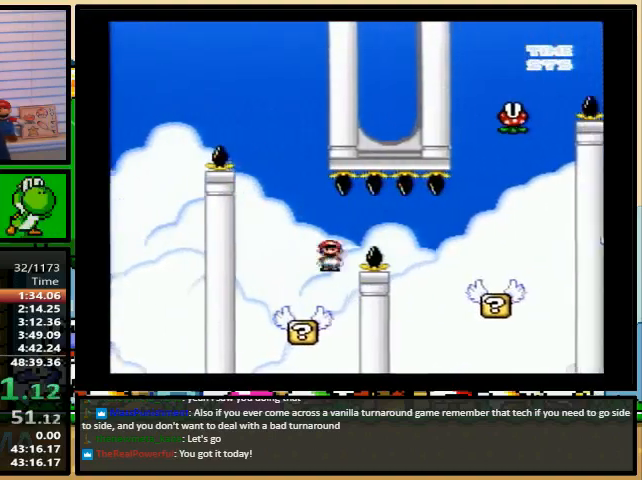
{"buttons": ["Y", "DPAD_RIGHT"], "events": [[267, "A", "down"], [367, "A", "up"]]}
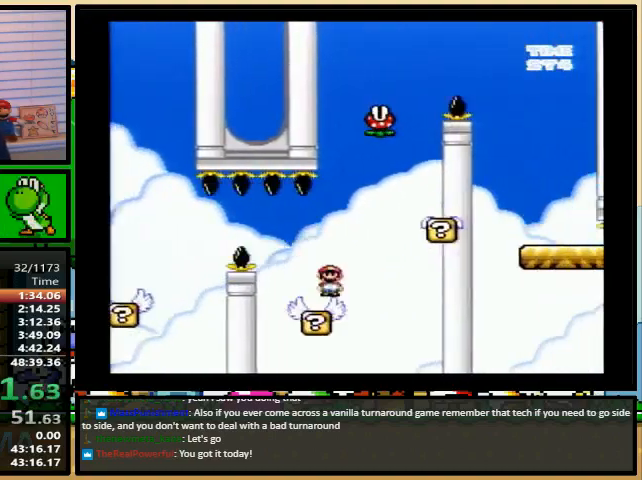
{"buttons": ["Y", "DPAD_LEFT"], "events": [[167, "A", "down"], [267, "DPAD_LEFT", "down"], [433, "DPAD_RIGHT", "up"], [467, "A", "up"]]}
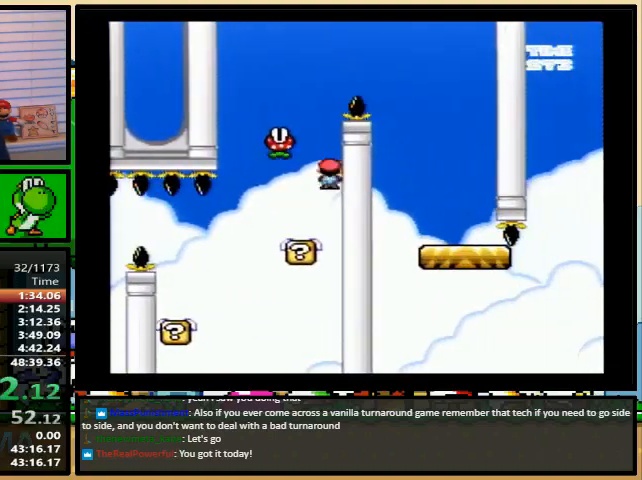
{"buttons": ["Y", "DPAD_RIGHT"], "events": [[33, "A", "down"], [33, "DPAD_LEFT", "up"], [33, "DPAD_UP", "down"], [67, "DPAD_RIGHT", "down"], [67, "DPAD_UP", "up"], [267, "A", "up"], [433, "A", "down"], [500, "A", "up"]]}
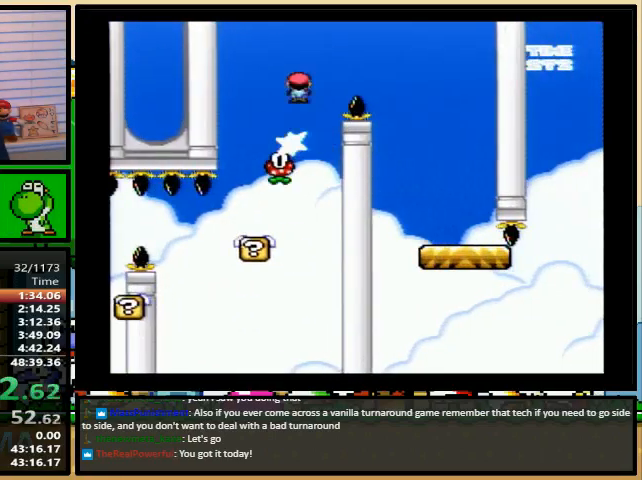
{"buttons": ["Y", "DPAD_RIGHT"], "events": [[233, "DPAD_LEFT", "down"], [300, "DPAD_LEFT", "up"], [300, "DPAD_RIGHT", "up"], [300, "DPAD_UP", "down"], [333, "DPAD_RIGHT", "down"], [333, "DPAD_UP", "up"]]}
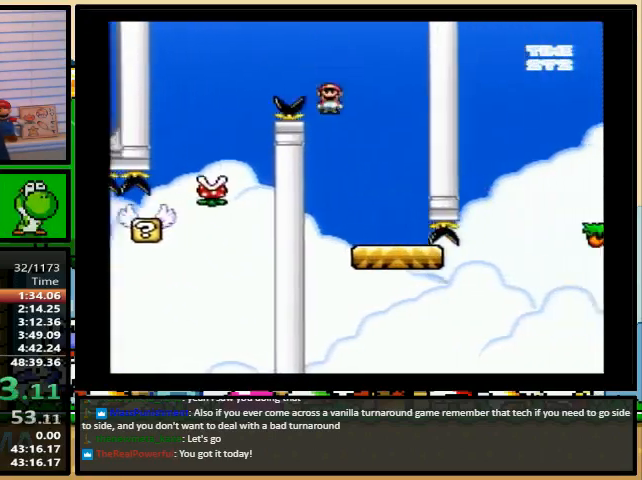
{"buttons": ["B", "Y", "DPAD_RIGHT"], "events": [[300, "DPAD_UP", "down"], [333, "B", "down"], [467, "DPAD_UP", "up"]]}
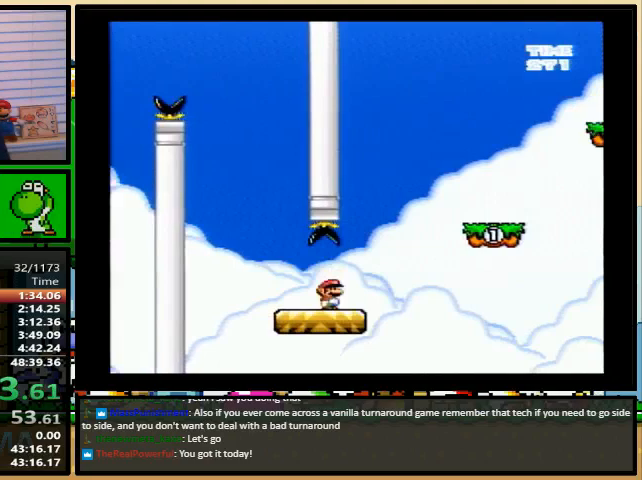
{"buttons": ["B", "Y", "DPAD_RIGHT"], "events": [[100, "B", "up"], [267, "B", "down"]]}
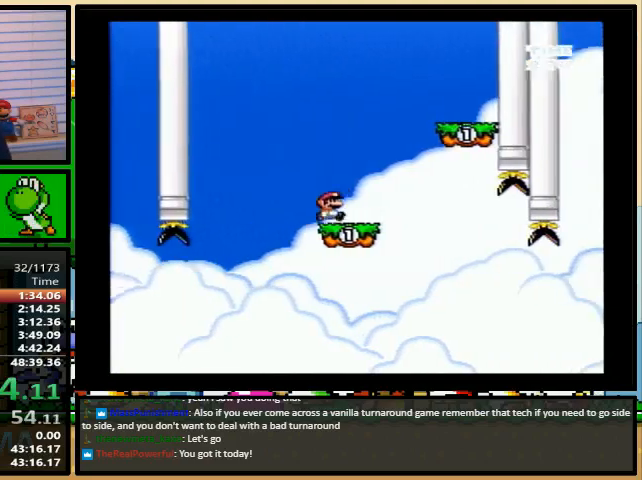
{"buttons": ["Y", "DPAD_UP", "DPAD_LEFT"], "events": [[33, "B", "up"], [100, "DPAD_RIGHT", "up"], [133, "DPAD_LEFT", "down"], [500, "DPAD_UP", "down"]]}
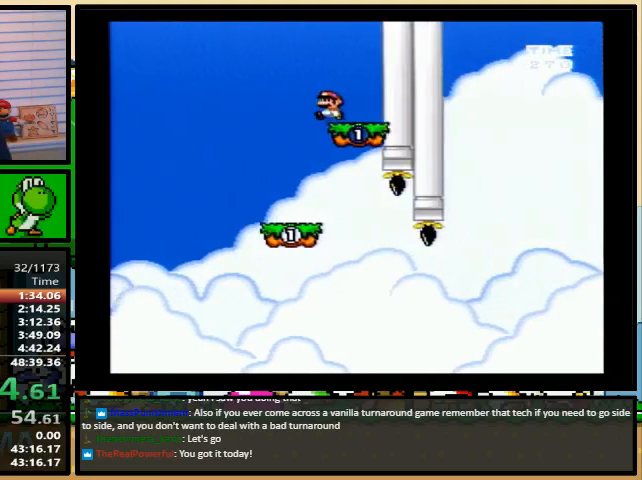
{"buttons": ["Y", "DPAD_RIGHT"], "events": [[33, "DPAD_LEFT", "up"], [33, "DPAD_RIGHT", "down"], [33, "DPAD_UP", "up"], [200, "DPAD_RIGHT", "up"], [300, "DPAD_RIGHT", "down"]]}
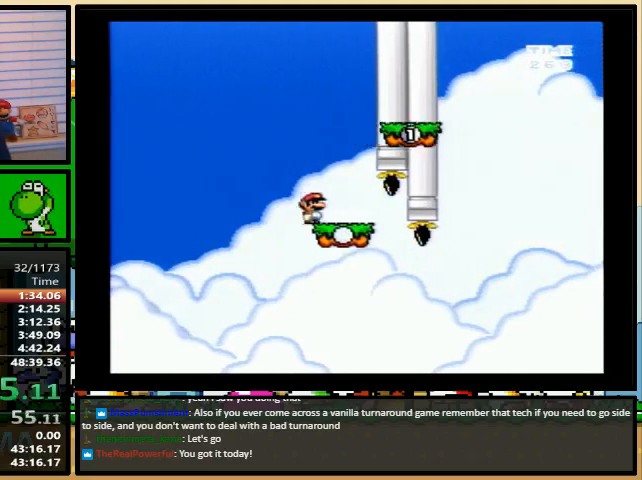
{"buttons": ["Y", "DPAD_RIGHT"], "events": [[167, "DPAD_UP", "down"], [200, "B", "down"], [367, "DPAD_UP", "up"], [500, "B", "up"]]}
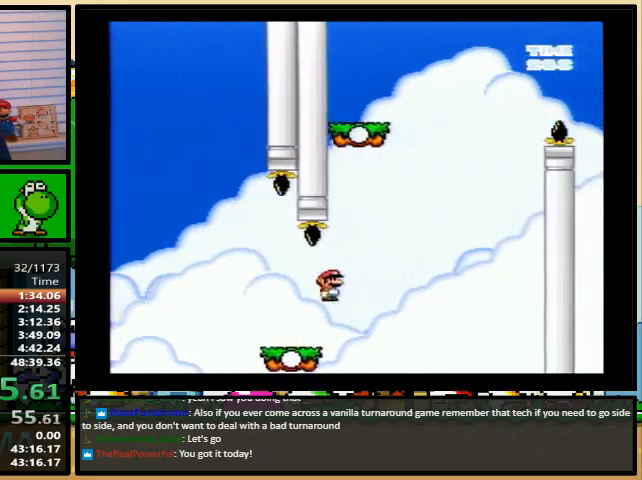
{"buttons": ["Y", "DPAD_RIGHT"], "events": [[167, "B", "down"], [500, "B", "up"]]}
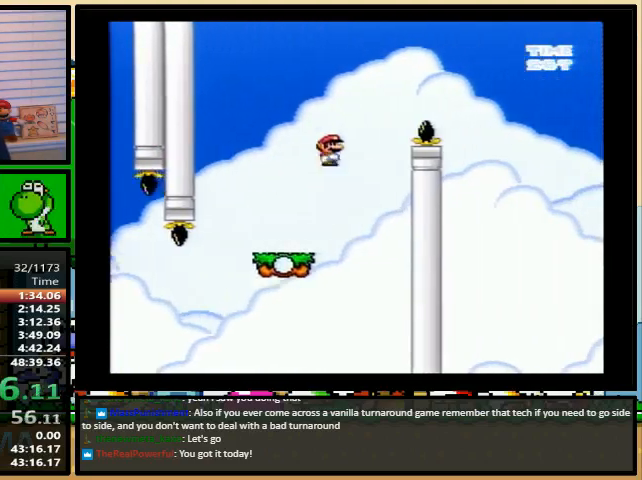
{"buttons": ["B", "Y", "DPAD_RIGHT"], "events": [[333, "DPAD_LEFT", "down"], [400, "DPAD_LEFT", "up"], [400, "DPAD_RIGHT", "up"], [400, "DPAD_UP", "down"], [433, "DPAD_RIGHT", "down"], [433, "DPAD_UP", "up"], [500, "B", "down"]]}
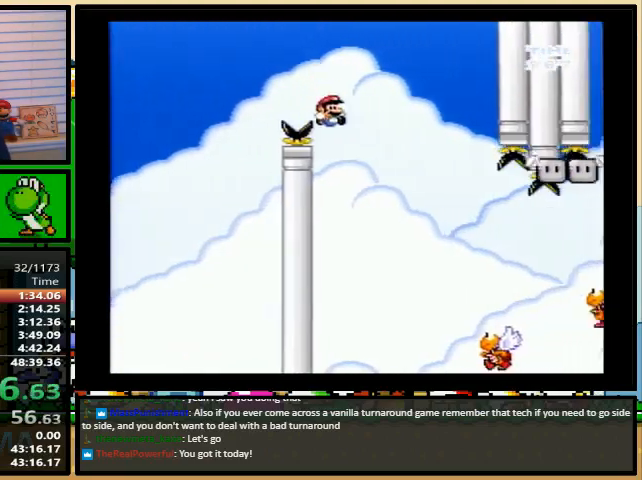
{"buttons": ["B", "Y", "DPAD_RIGHT"], "events": [[233, "DPAD_UP", "down"], [300, "DPAD_UP", "up"]]}
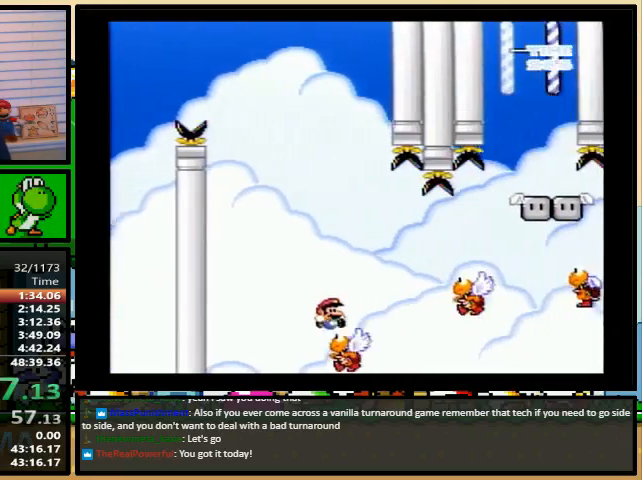
{"buttons": ["Y", "DPAD_RIGHT"], "events": [[33, "B", "up"], [100, "B", "down"], [333, "B", "up"]]}
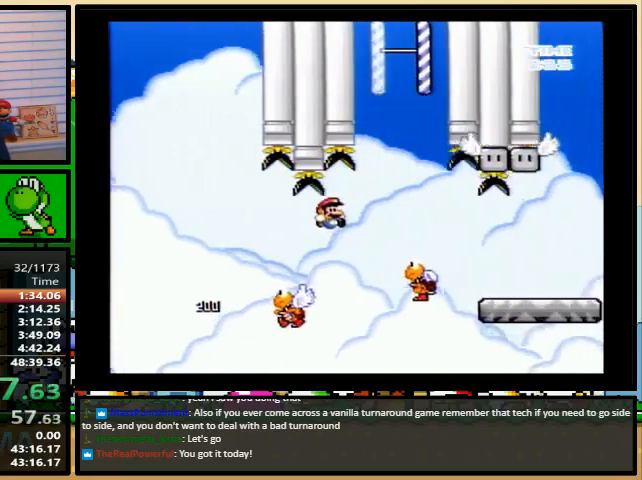
{"buttons": ["Y", "DPAD_RIGHT"], "events": [[100, "B", "down"], [333, "B", "up"]]}
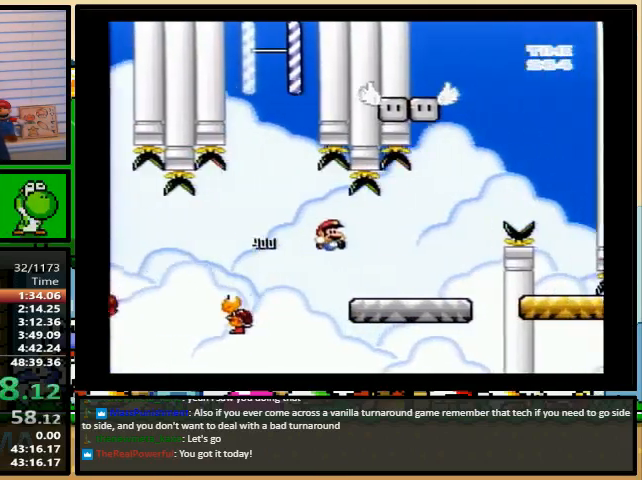
{"buttons": ["Y", "DPAD_RIGHT"], "events": [[33, "B", "down"], [333, "B", "up"]]}
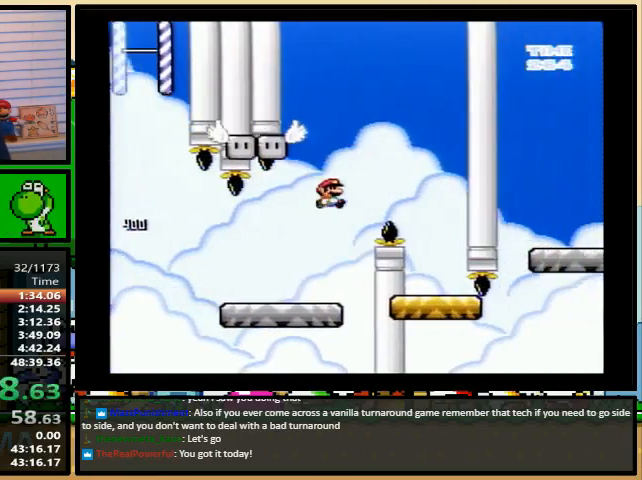
{"buttons": ["Y", "DPAD_RIGHT"], "events": [[67, "DPAD_LEFT", "down"], [67, "DPAD_RIGHT", "up"], [200, "DPAD_LEFT", "up"], [200, "DPAD_UP", "down"], [233, "DPAD_RIGHT", "down"], [233, "DPAD_UP", "up"]]}
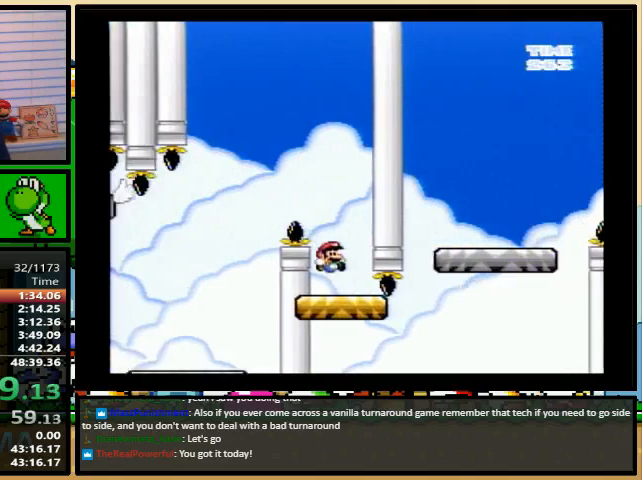
{"buttons": ["Y", "DPAD_RIGHT"], "events": [[33, "B", "down"], [100, "DPAD_LEFT", "down"], [167, "DPAD_UP", "down"], [200, "DPAD_LEFT", "up"], [200, "DPAD_UP", "up"], [400, "B", "up"]]}
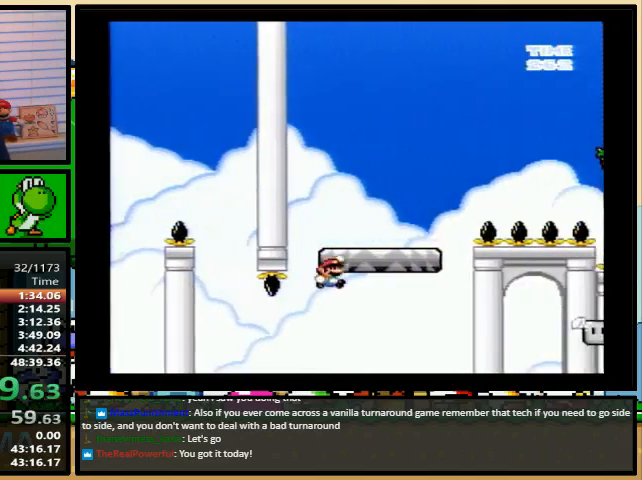
{"buttons": ["B", "Y", "DPAD_RIGHT"], "events": [[167, "DPAD_UP", "down"], [233, "B", "down"], [467, "DPAD_UP", "up"]]}
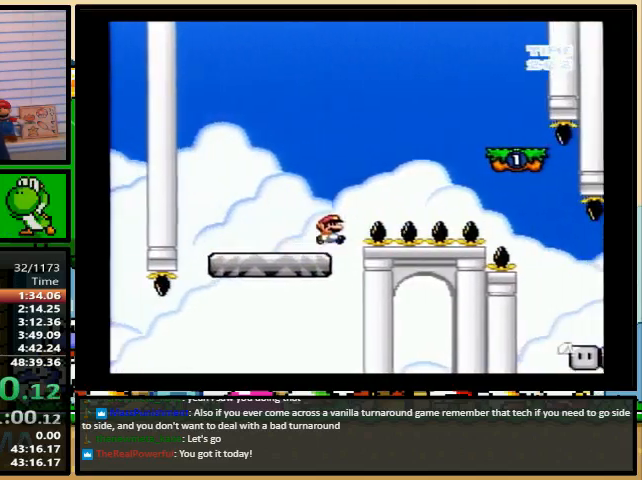
{"buttons": ["B", "Y", "DPAD_UP", "DPAD_RIGHT"], "events": [[233, "B", "up"], [333, "DPAD_UP", "down"], [433, "B", "down"]]}
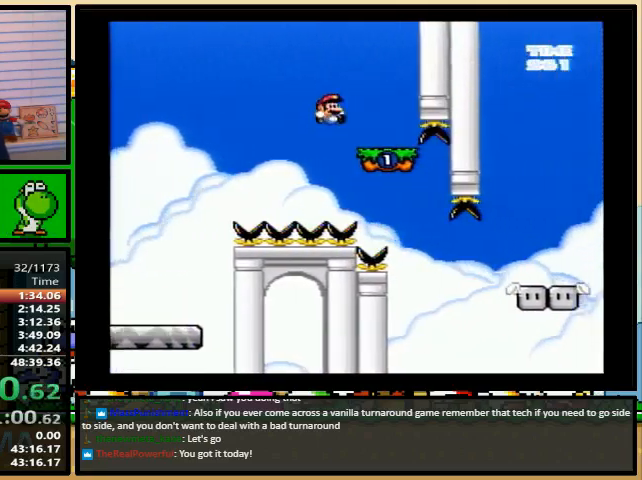
{"buttons": ["Y", "DPAD_RIGHT"], "events": [[33, "DPAD_UP", "up"], [67, "B", "up"], [67, "DPAD_RIGHT", "up"], [67, "DPAD_UP", "down"], [100, "DPAD_LEFT", "down"], [100, "DPAD_UP", "up"], [167, "DPAD_RIGHT", "down"], [333, "DPAD_LEFT", "up"], [333, "DPAD_RIGHT", "up"], [333, "DPAD_UP", "down"], [367, "DPAD_RIGHT", "down"], [367, "DPAD_UP", "up"]]}
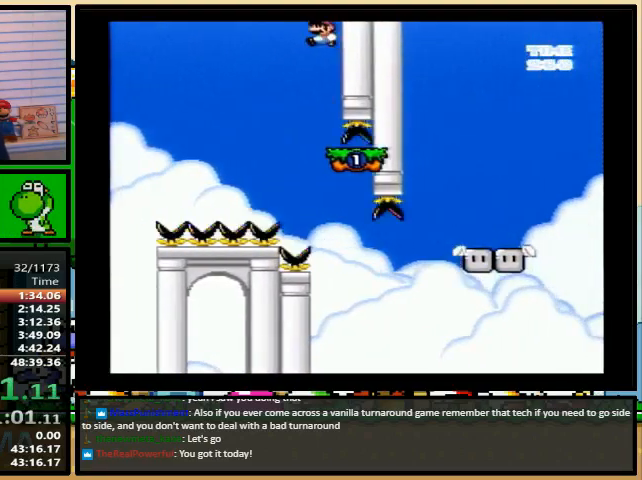
{"buttons": ["Y", "DPAD_UP", "DPAD_RIGHT"], "events": [[33, "B", "down"], [367, "B", "up"], [433, "DPAD_UP", "down"]]}
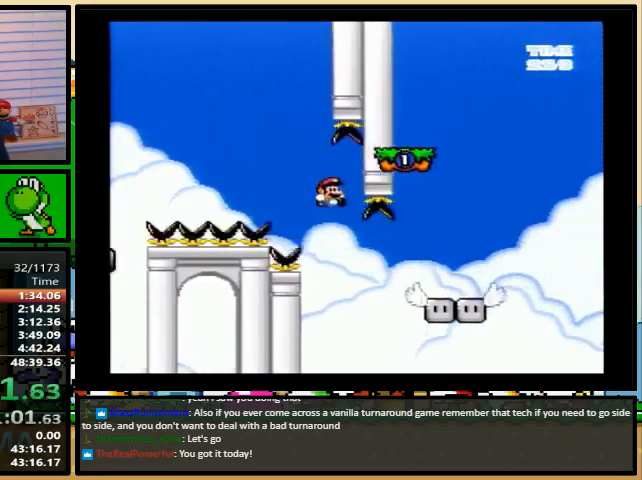
{"buttons": ["B", "Y", "DPAD_UP", "DPAD_RIGHT"], "events": [[100, "A", "down"], [200, "A", "up"], [433, "B", "down"]]}
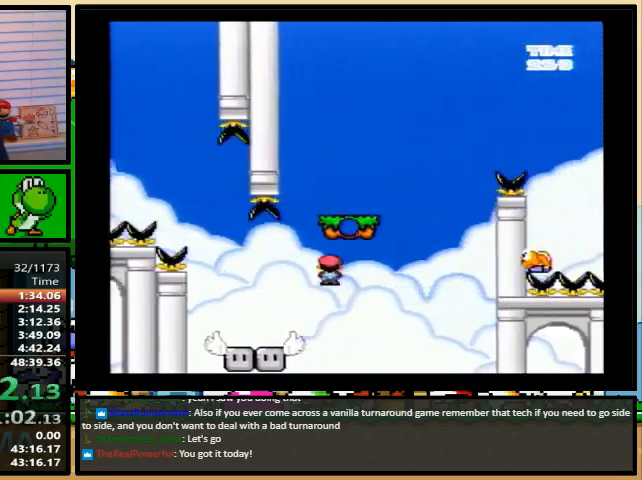
{"buttons": ["B", "Y", "DPAD_RIGHT"], "events": [[133, "DPAD_UP", "up"]]}
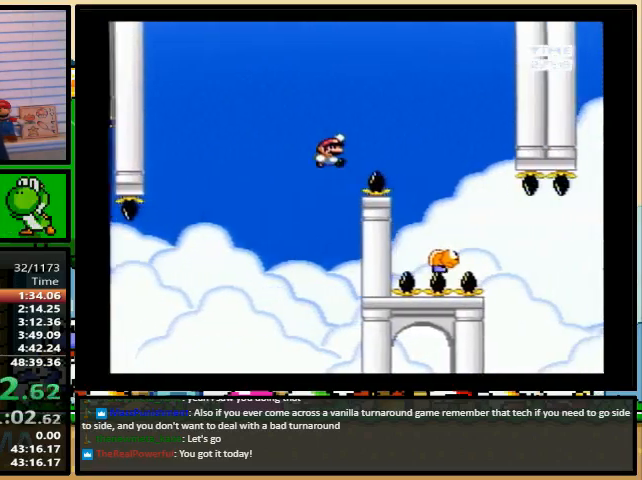
{"buttons": ["B", "Y"], "events": [[200, "DPAD_LEFT", "down"], [200, "DPAD_RIGHT", "up"], [200, "DPAD_UP", "down"], [233, "DPAD_UP", "up"], [333, "DPAD_LEFT", "up"]]}